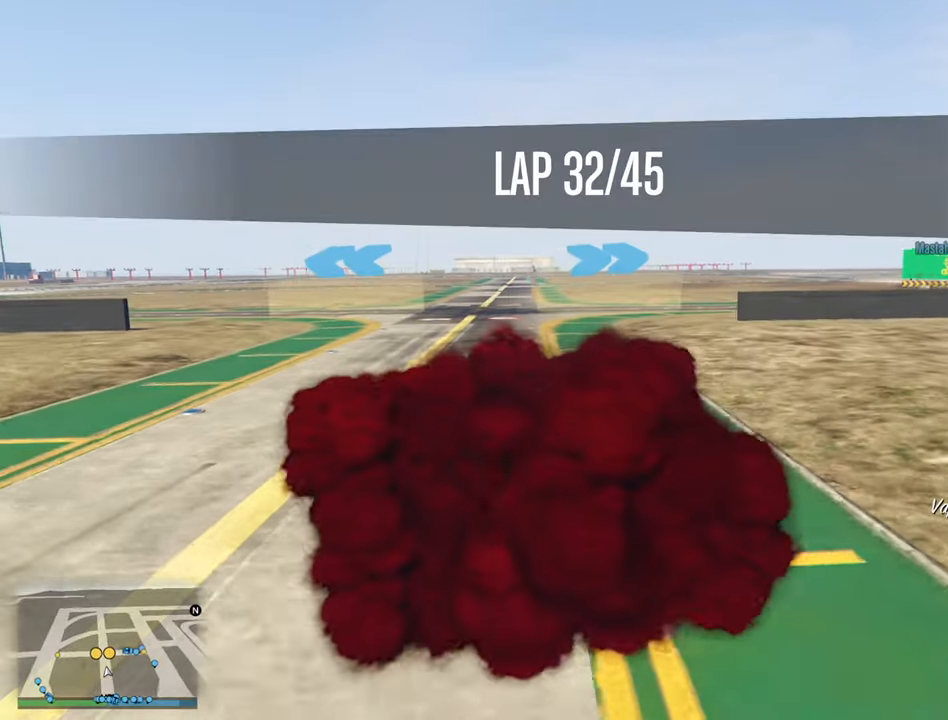
Gameplay with a controller (Xbox layout); each line is a JSON object with the inputs held at the frame after it. "events" lists button and stick changes between this image and that frame as [ms after this image, input, new state], when the widget could be followed in between.
{"buttons": ["R2"], "left_stick": "left", "right_stick": "center", "events": [[33, "left_stick", "left"], [216, "left_stick", "center"], [483, "left_stick", "left"]]}
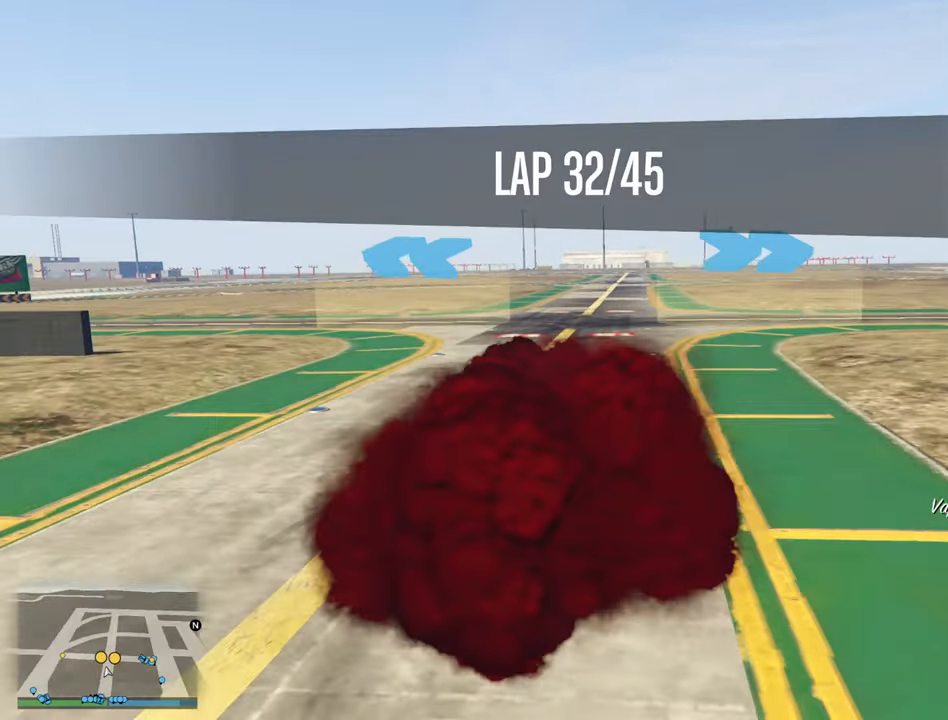
{"buttons": ["R2"], "left_stick": "center", "right_stick": "center", "events": [[150, "left_stick", "center"], [266, "left_stick", "left"], [500, "left_stick", "center"]]}
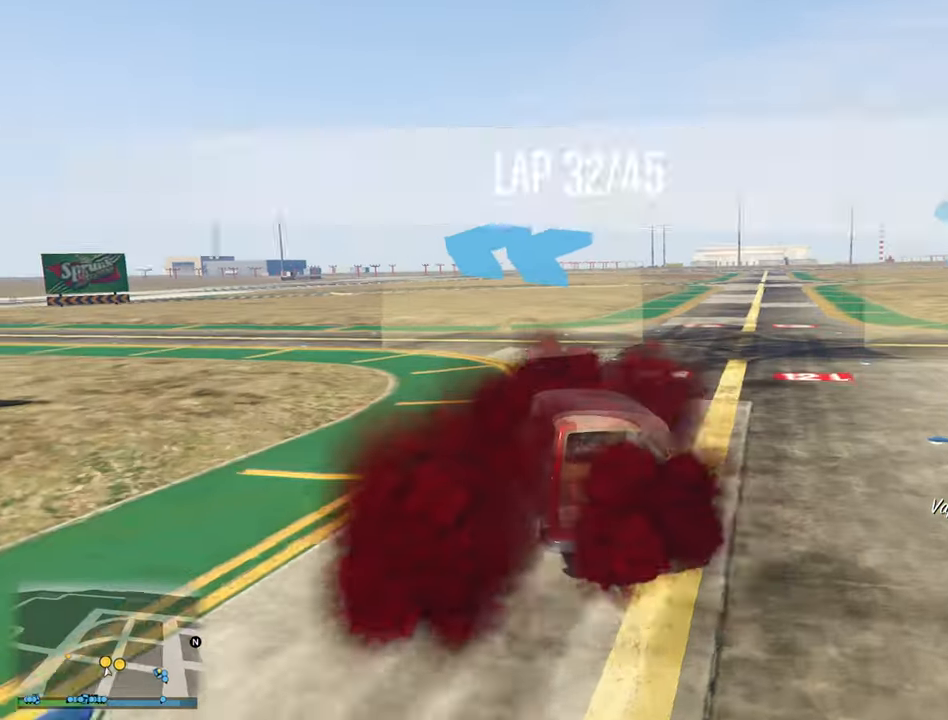
{"buttons": [], "left_stick": "left", "right_stick": "center", "events": [[66, "left_stick", "left"], [250, "R2", "up"], [400, "left_stick", "center"], [450, "left_stick", "left"]]}
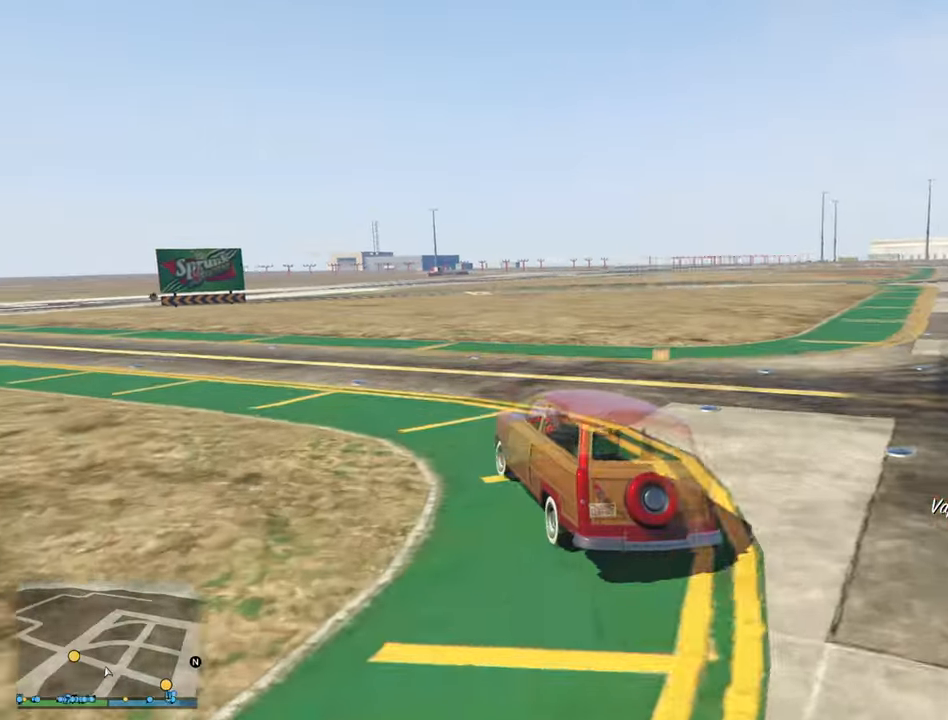
{"buttons": ["R2"], "left_stick": "left", "right_stick": "center", "events": [[83, "R2", "down"], [116, "left_stick", "center"], [250, "left_stick", "left"]]}
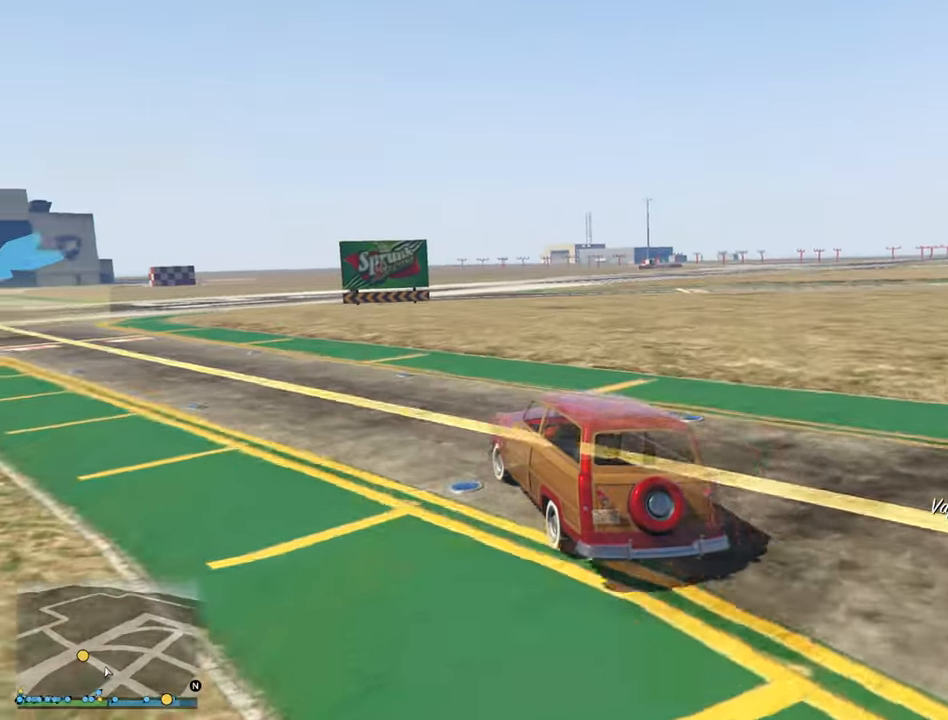
{"buttons": ["R2"], "left_stick": "center", "right_stick": "center", "events": [[216, "left_stick", "center"], [283, "left_stick", "left"], [500, "left_stick", "center"]]}
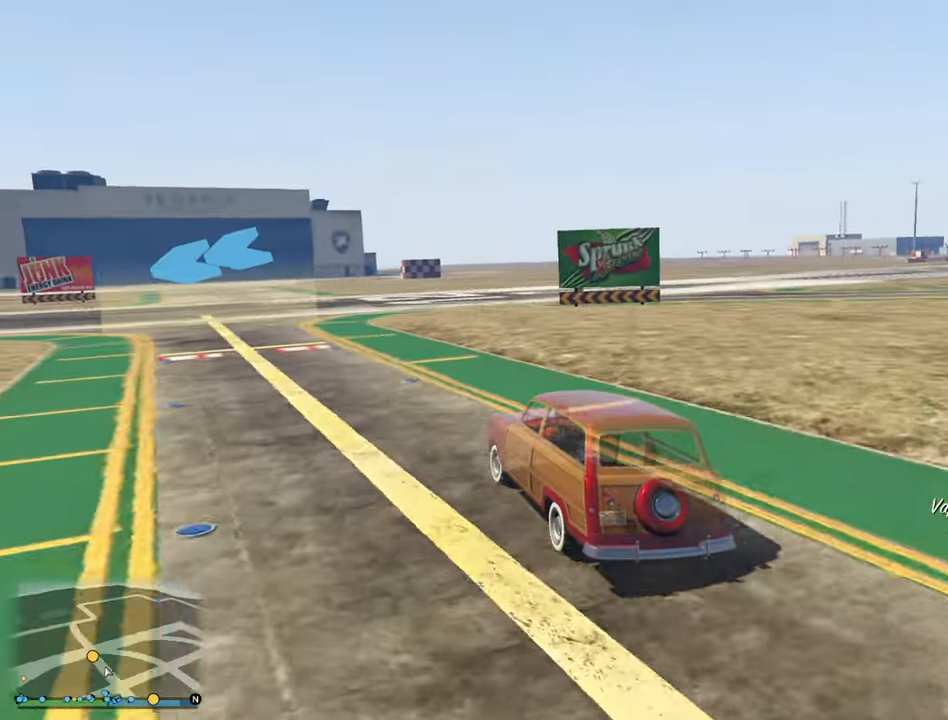
{"buttons": ["R2"], "left_stick": "left", "right_stick": "center", "events": [[116, "left_stick", "left"], [300, "left_stick", "center"], [467, "left_stick", "left"]]}
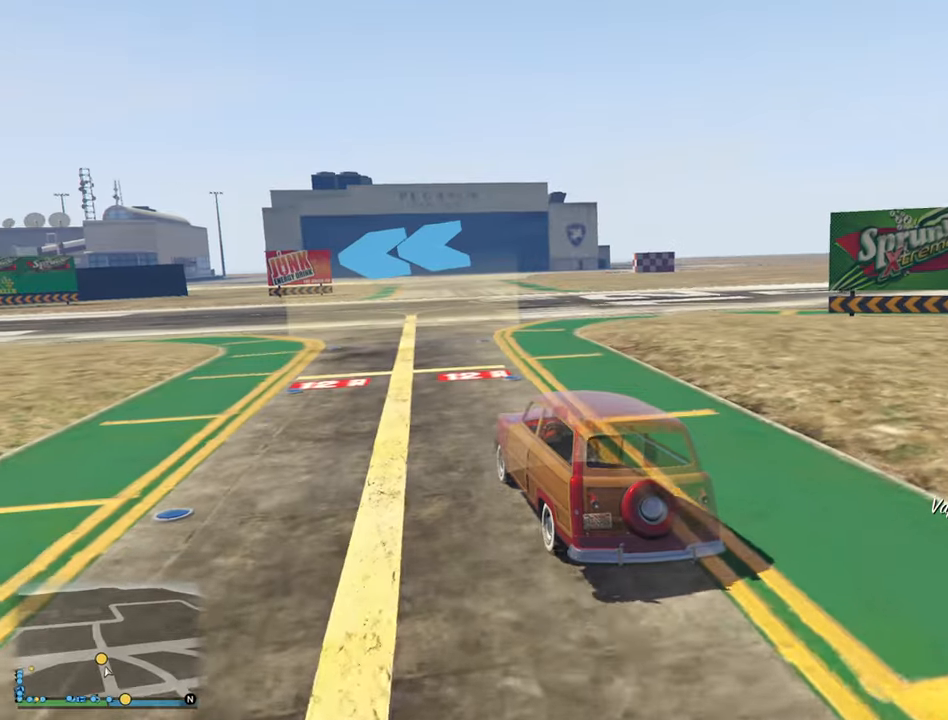
{"buttons": ["R2"], "left_stick": "left", "right_stick": "center", "events": [[150, "left_stick", "center"], [417, "left_stick", "left"]]}
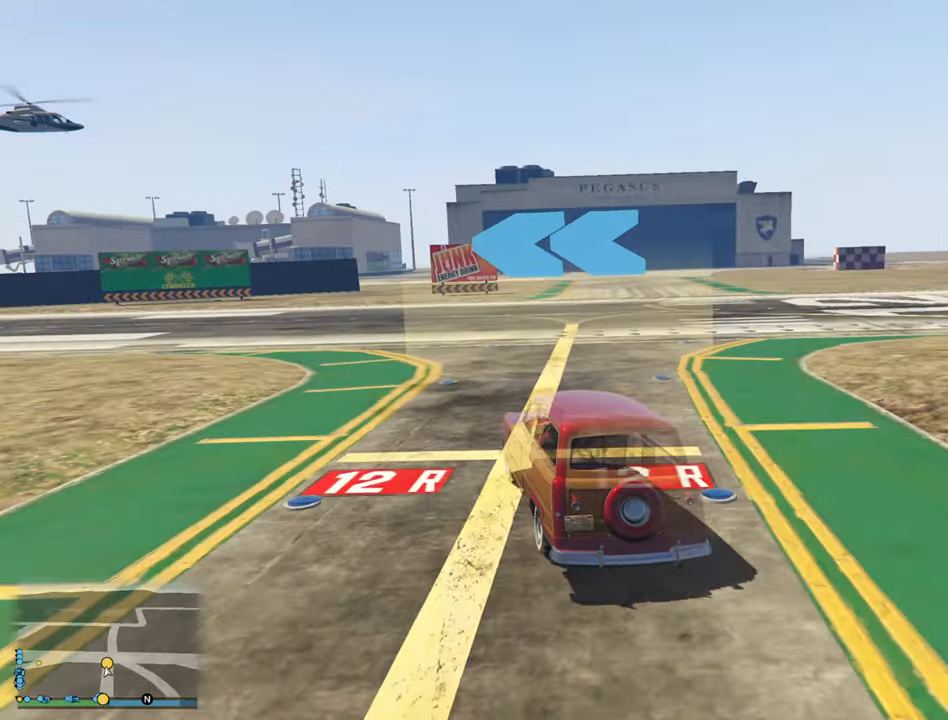
{"buttons": ["R2"], "left_stick": "left", "right_stick": "center", "events": [[350, "left_stick", "center"], [433, "left_stick", "left"]]}
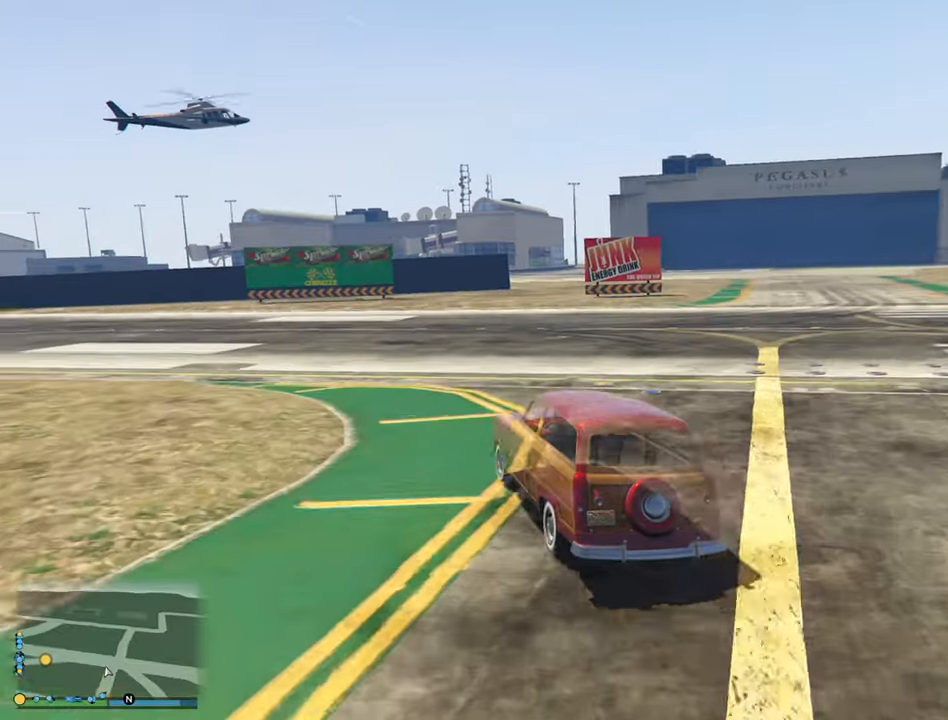
{"buttons": ["R2"], "left_stick": "left", "right_stick": "center", "events": [[217, "left_stick", "center"], [317, "left_stick", "left"]]}
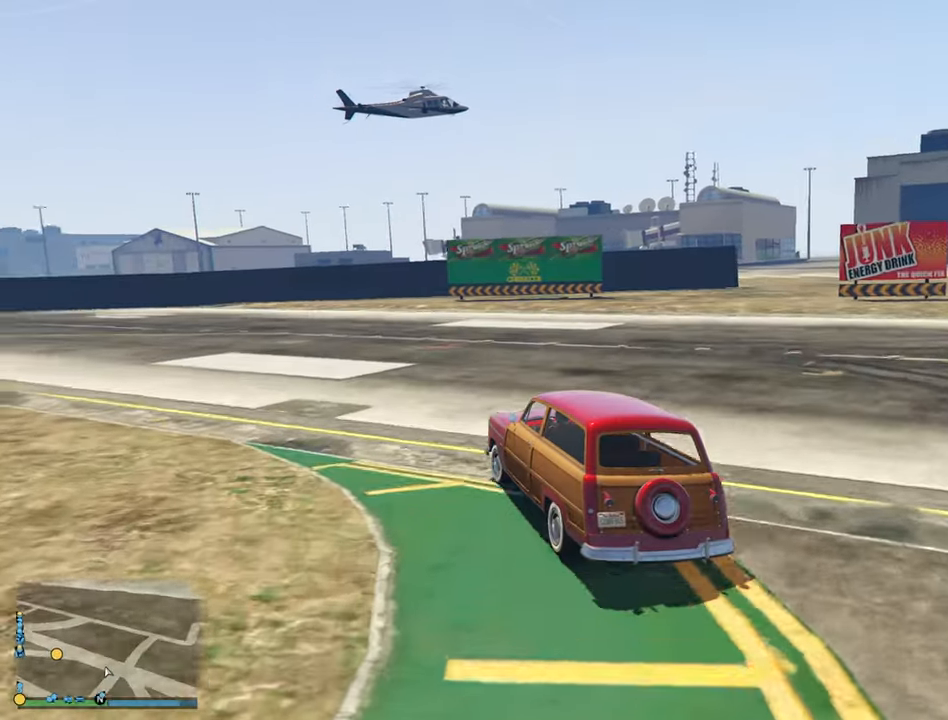
{"buttons": ["R2"], "left_stick": "center", "right_stick": "center", "events": [[117, "left_stick", "center"], [200, "left_stick", "left"], [450, "left_stick", "center"]]}
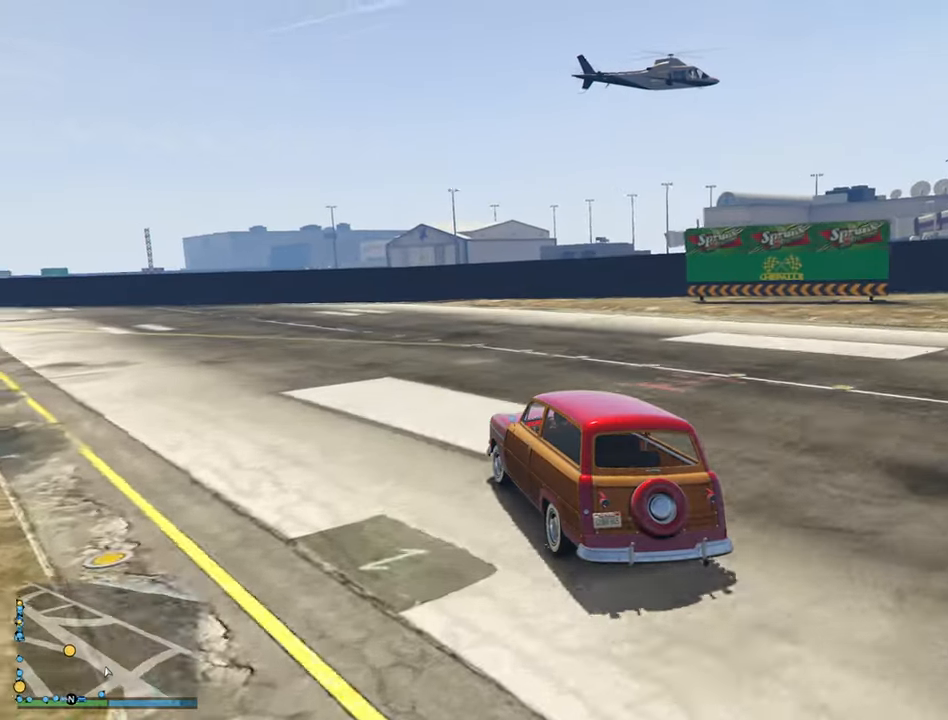
{"buttons": ["R2"], "left_stick": "left", "right_stick": "center", "events": [[33, "left_stick", "left"], [233, "left_stick", "center"], [350, "left_stick", "left"]]}
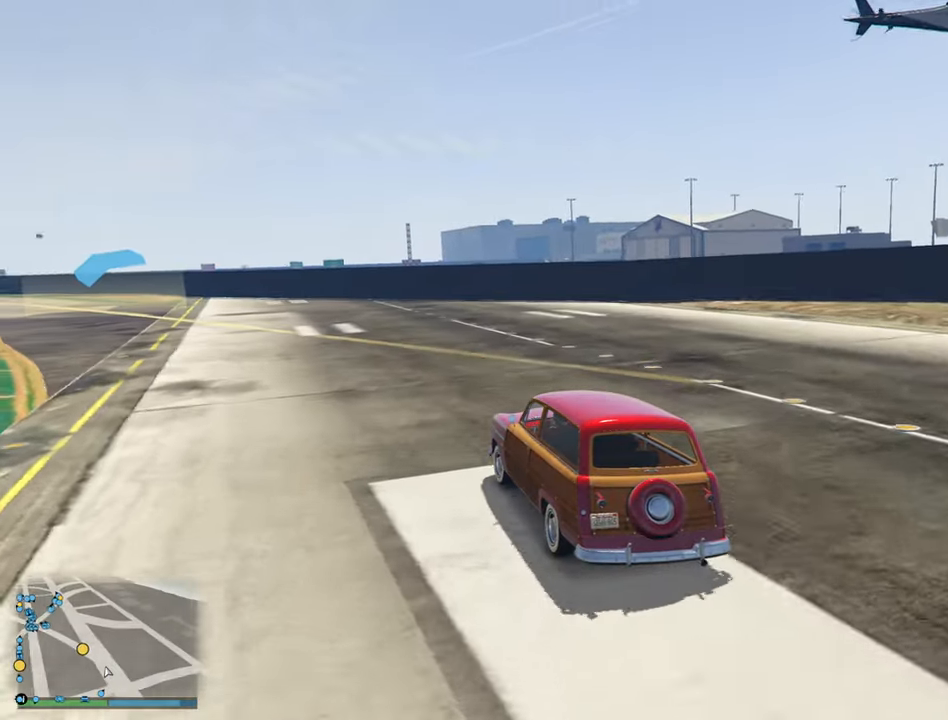
{"buttons": ["R2"], "left_stick": "down-left", "right_stick": "center", "events": [[17, "left_stick", "center"], [150, "left_stick", "left"], [200, "left_stick", "down-left"], [367, "left_stick", "center"], [483, "left_stick", "down-left"]]}
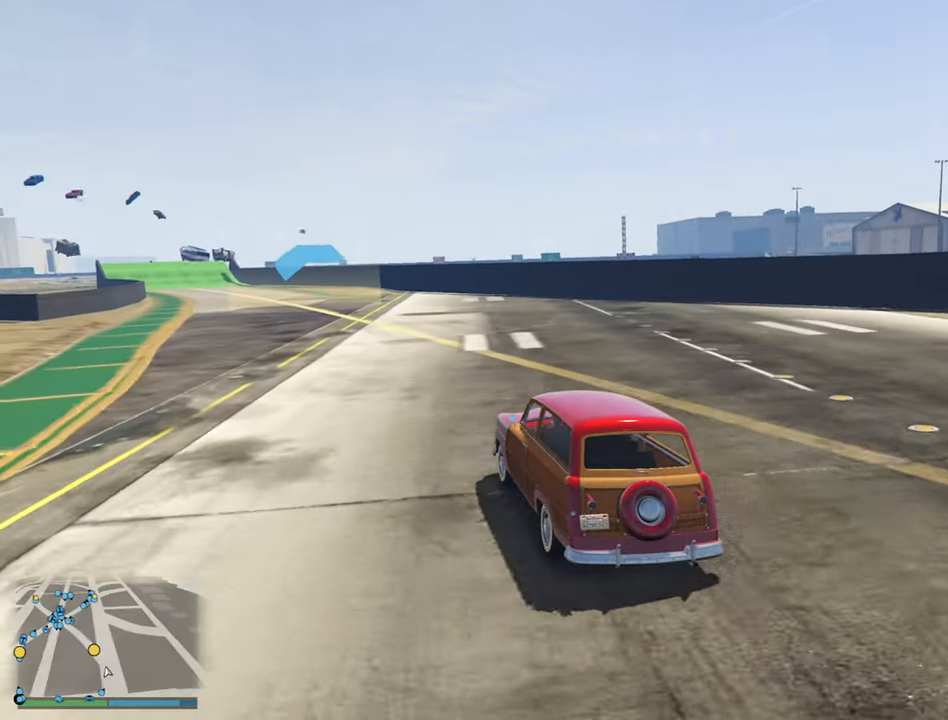
{"buttons": ["R2"], "left_stick": "center", "right_stick": "center", "events": [[150, "left_stick", "center"]]}
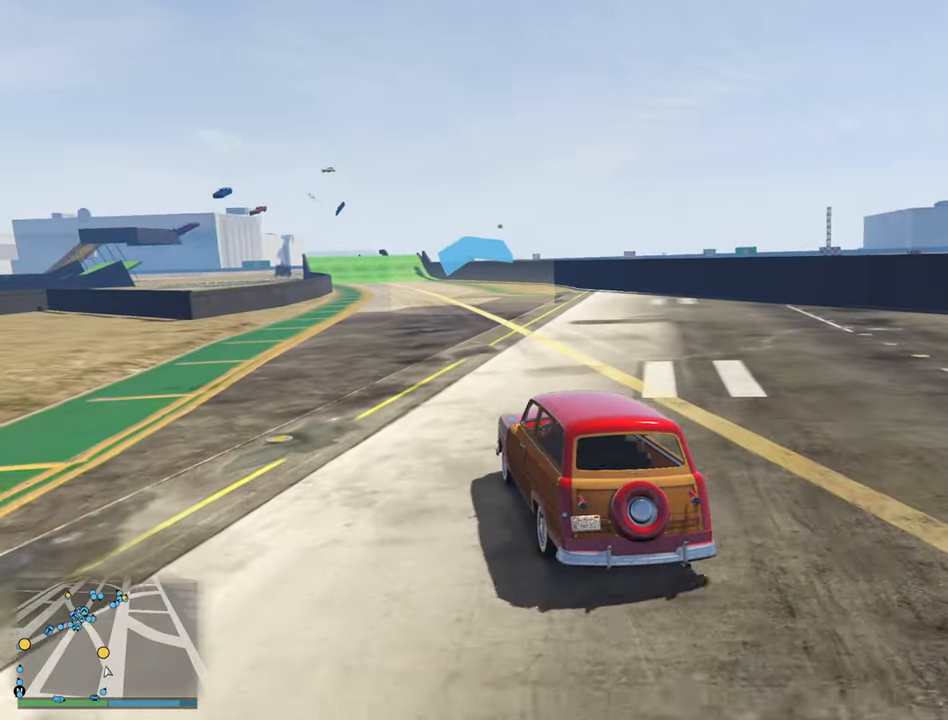
{"buttons": ["R2"], "left_stick": "center", "right_stick": "center", "events": [[200, "left_stick", "left"], [283, "left_stick", "center"]]}
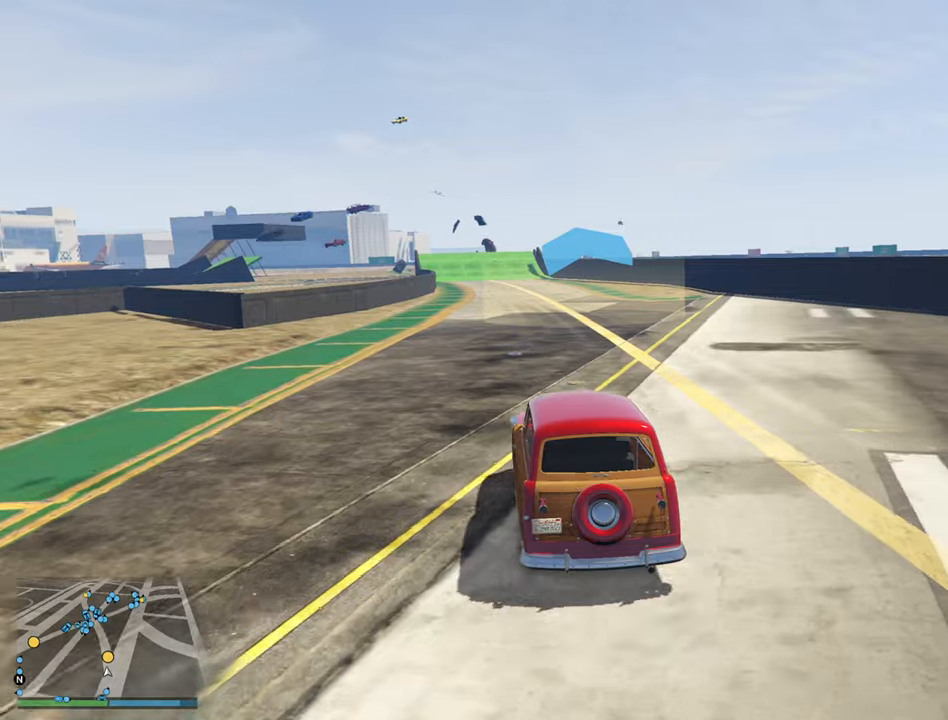
{"buttons": ["R2"], "left_stick": "center", "right_stick": "center", "events": []}
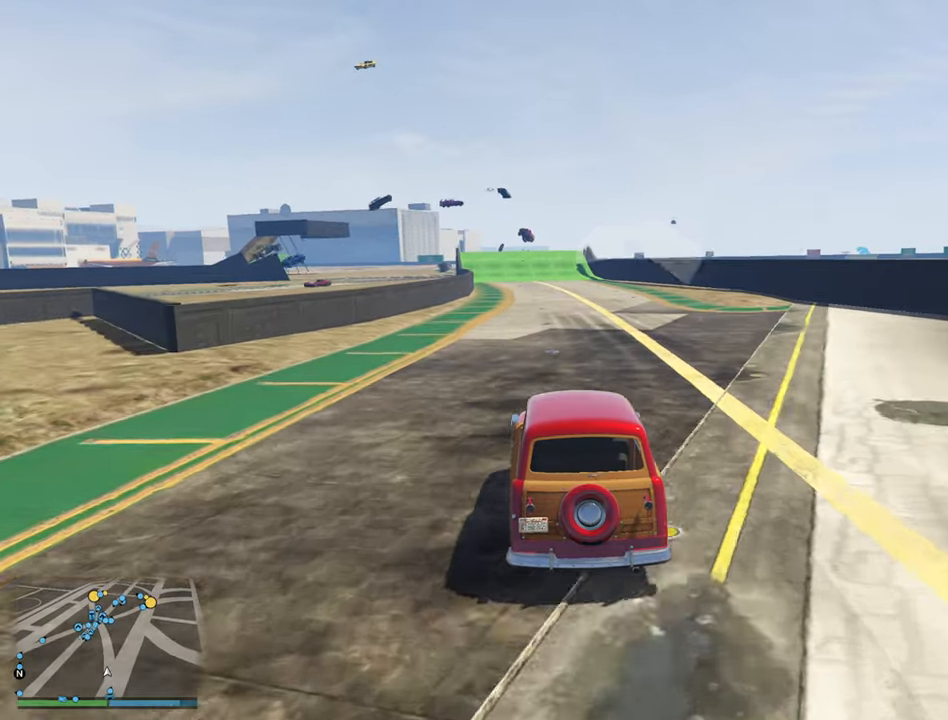
{"buttons": ["R2"], "left_stick": "center", "right_stick": "center", "events": [[100, "left_stick", "down-left"], [184, "left_stick", "center"]]}
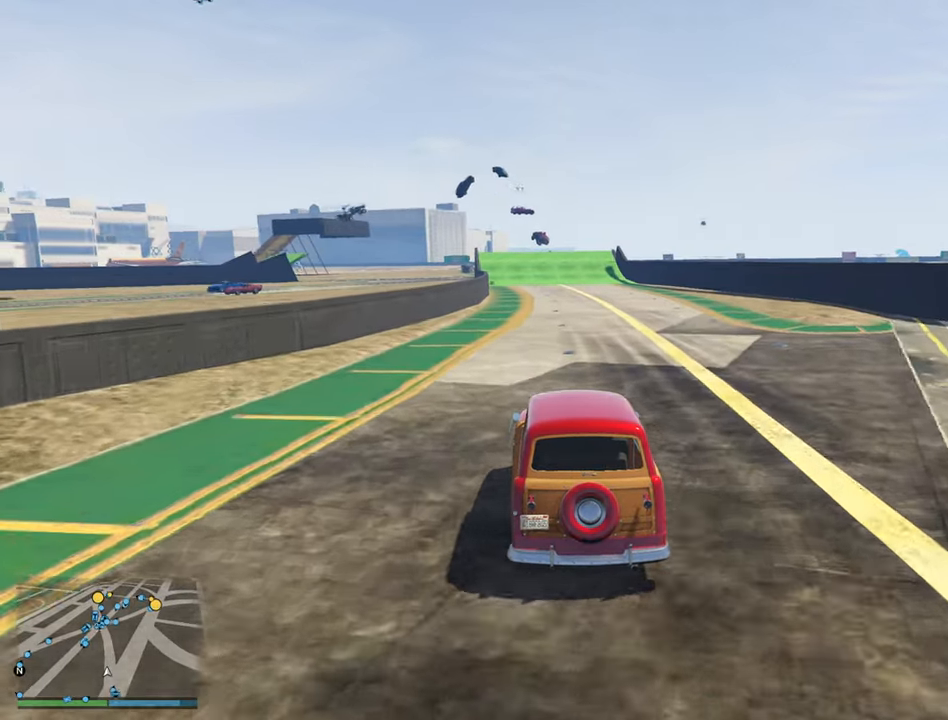
{"buttons": ["R2"], "left_stick": "center", "right_stick": "center", "events": [[167, "left_stick", "left"], [250, "left_stick", "center"]]}
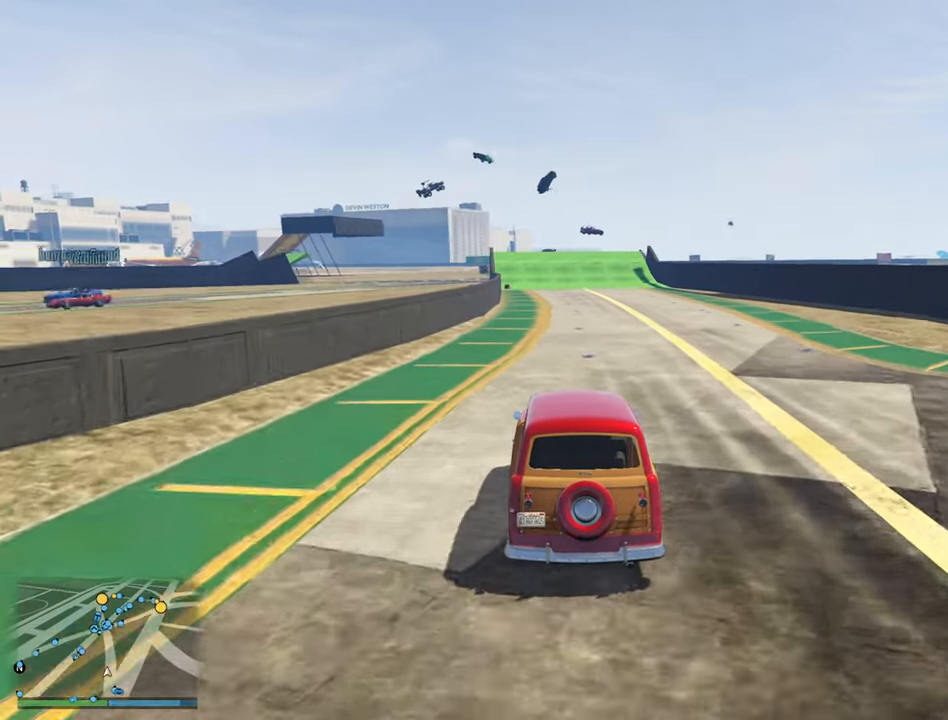
{"buttons": ["R2"], "left_stick": "center", "right_stick": "center", "events": []}
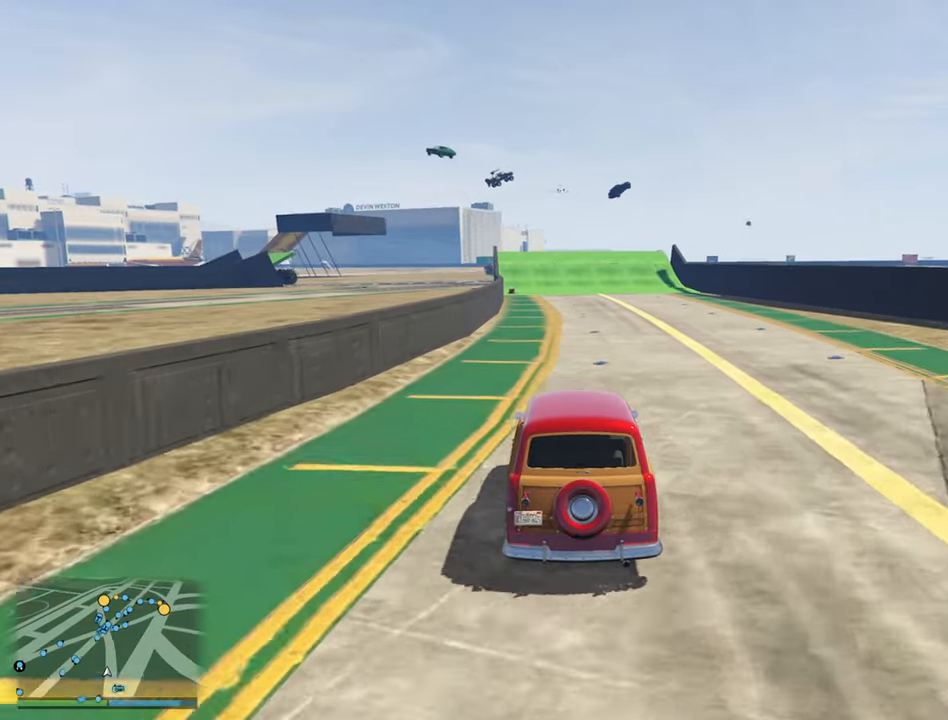
{"buttons": ["R2"], "left_stick": "center", "right_stick": "center", "events": []}
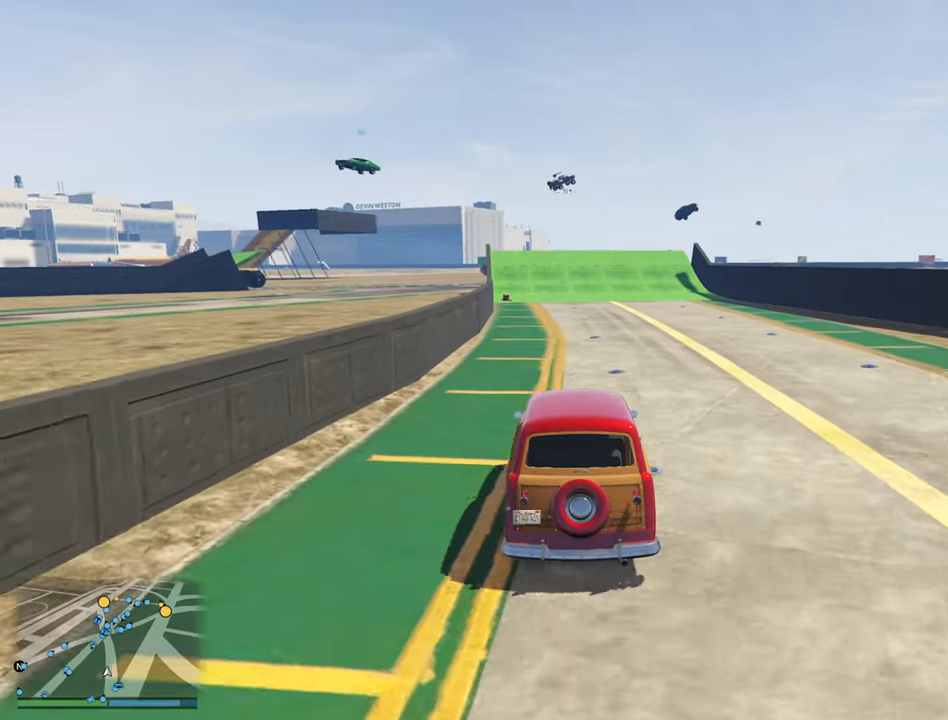
{"buttons": ["R2"], "left_stick": "center", "right_stick": "center", "events": []}
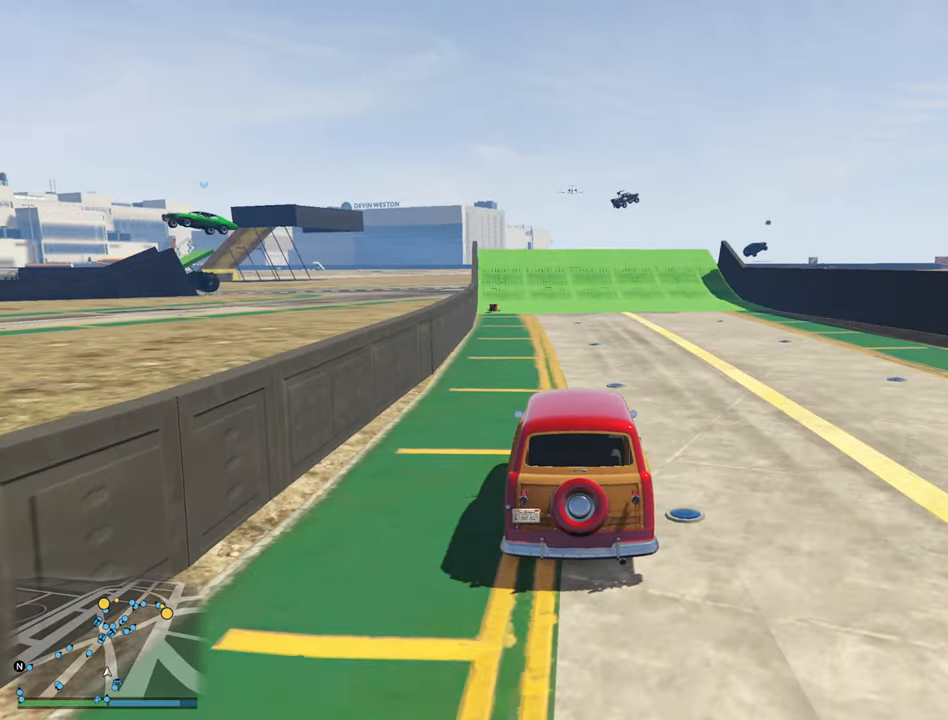
{"buttons": ["R2"], "left_stick": "center", "right_stick": "center", "events": []}
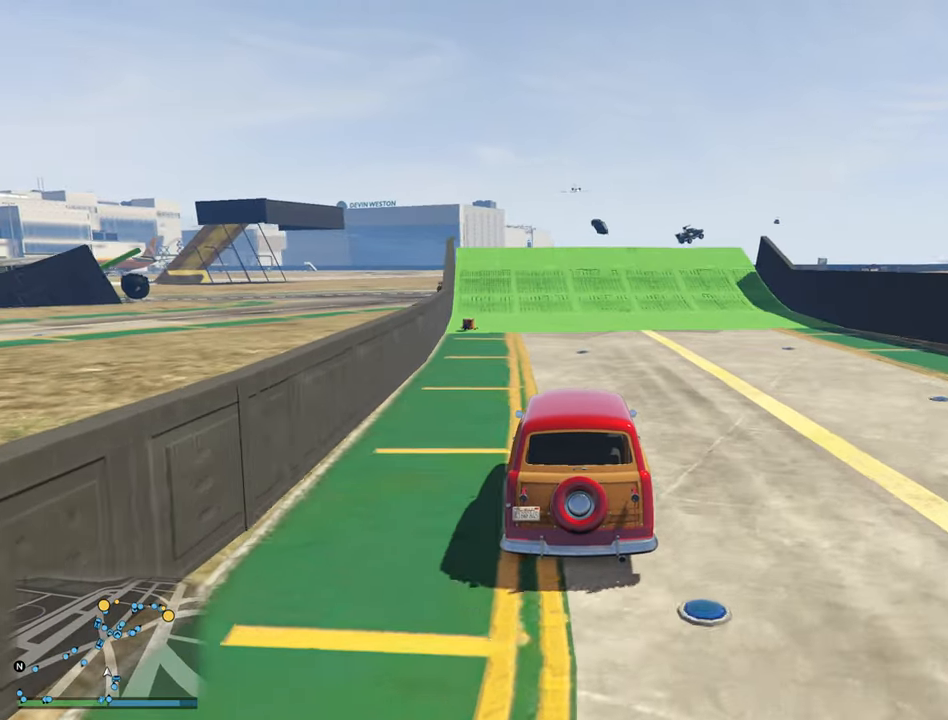
{"buttons": ["R2"], "left_stick": "center", "right_stick": "center", "events": [[150, "left_stick", "left"], [317, "left_stick", "center"]]}
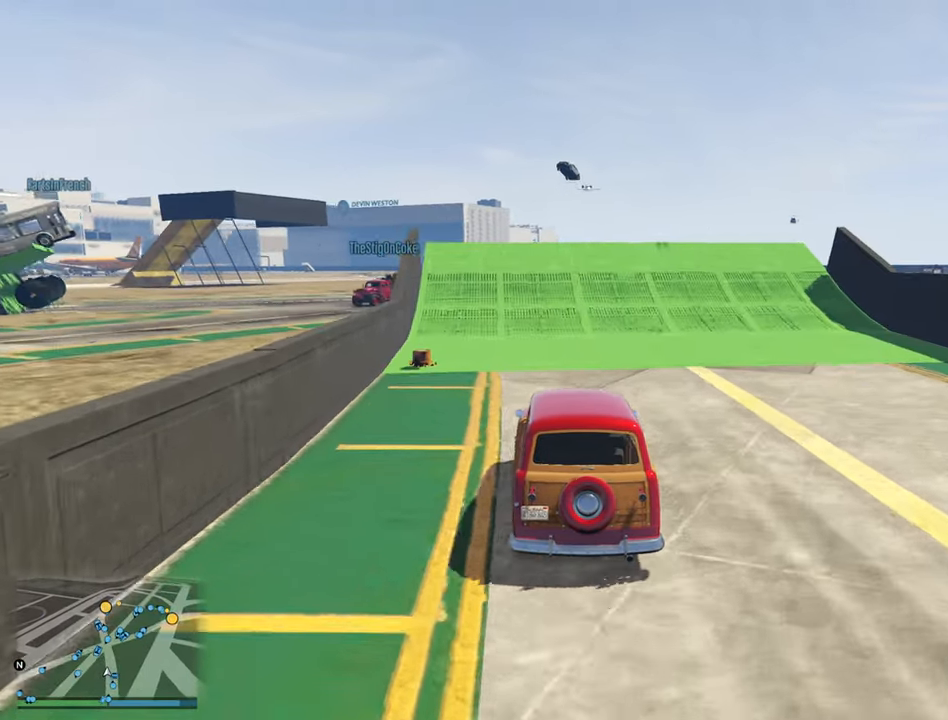
{"buttons": ["R2"], "left_stick": "center", "right_stick": "center", "events": []}
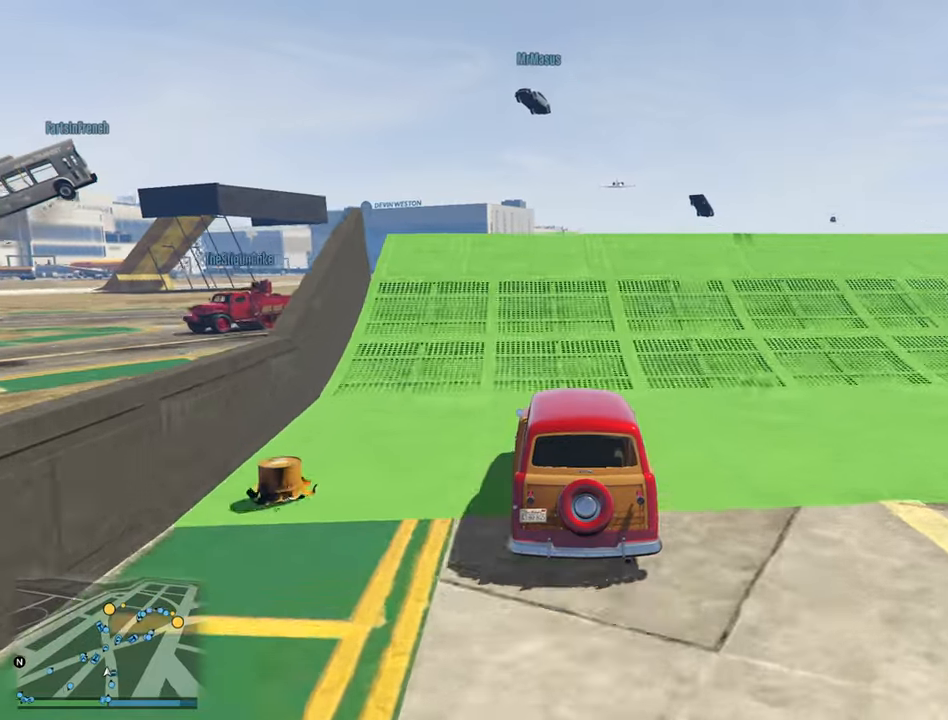
{"buttons": [], "left_stick": "center", "right_stick": "center", "events": [[400, "R2", "up"]]}
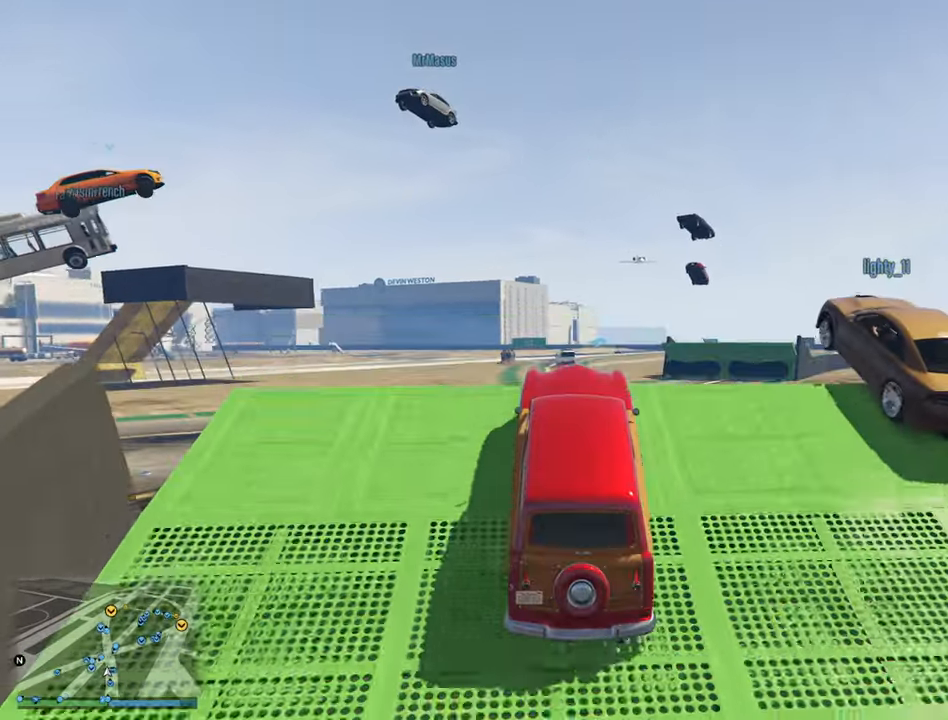
{"buttons": [], "left_stick": "center", "right_stick": "center", "events": [[166, "left_stick", "up"], [466, "left_stick", "center"]]}
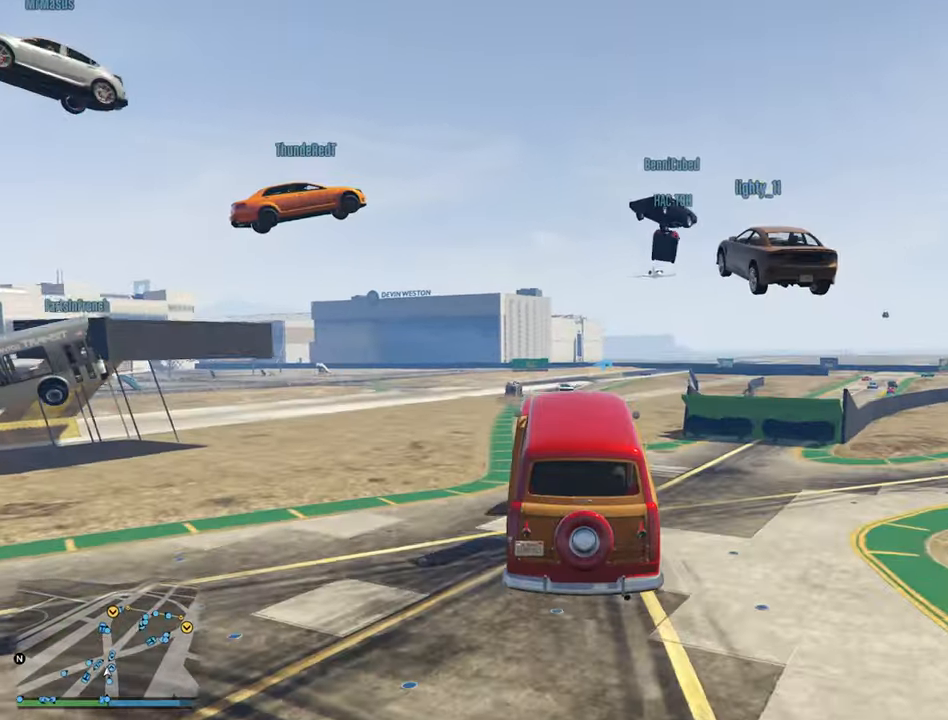
{"buttons": [], "left_stick": "center", "right_stick": "center", "events": [[166, "left_stick", "down"], [416, "left_stick", "center"]]}
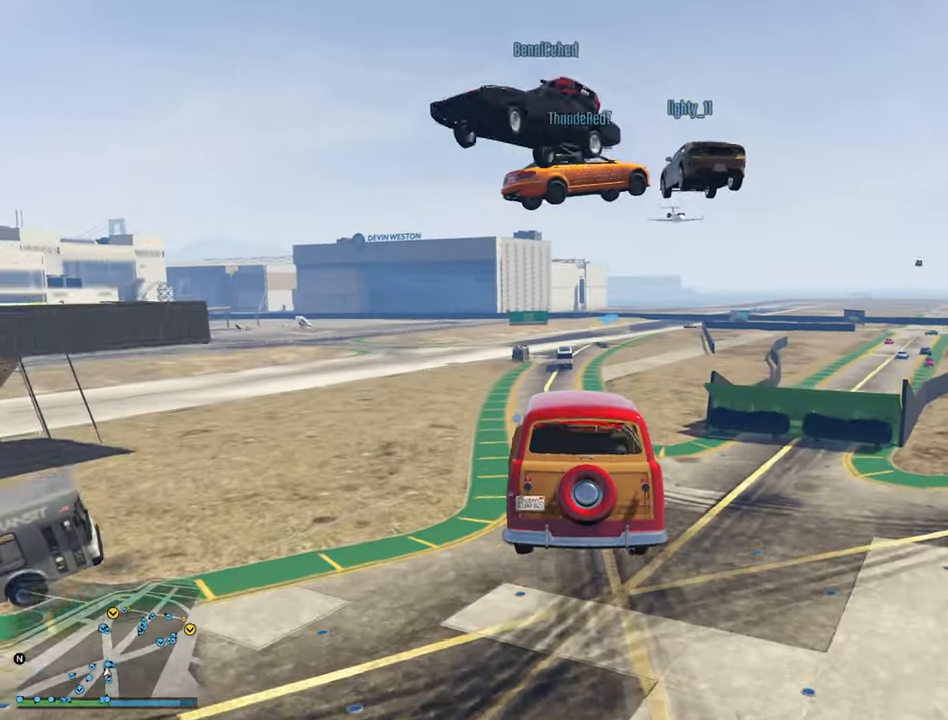
{"buttons": [], "left_stick": "center", "right_stick": "center", "events": [[100, "left_stick", "down"], [266, "left_stick", "center"]]}
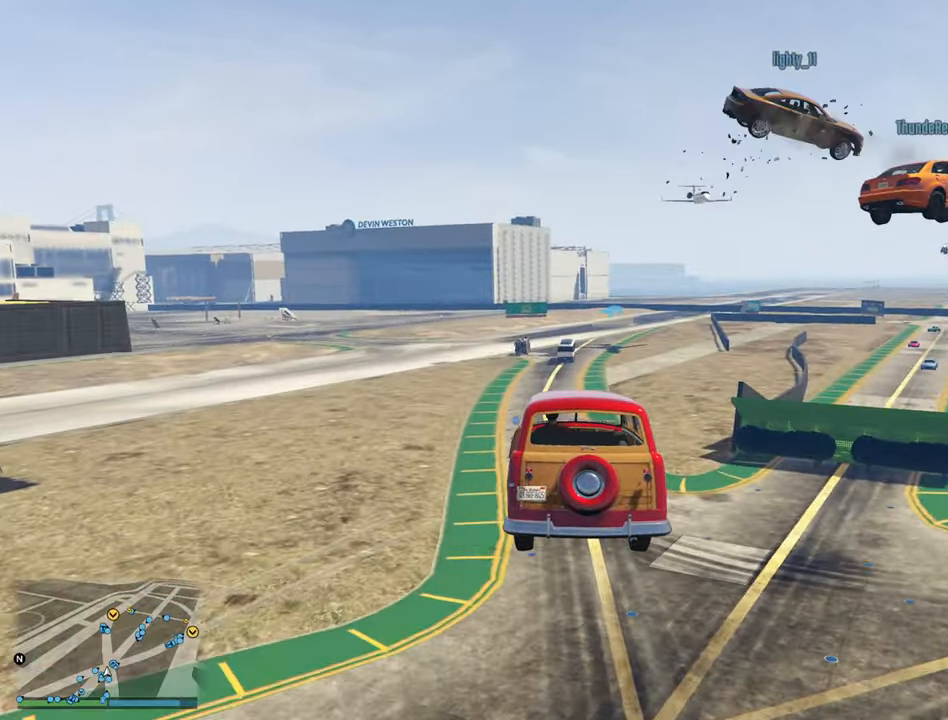
{"buttons": [], "left_stick": "center", "right_stick": "center", "events": [[116, "left_stick", "down"], [300, "left_stick", "center"]]}
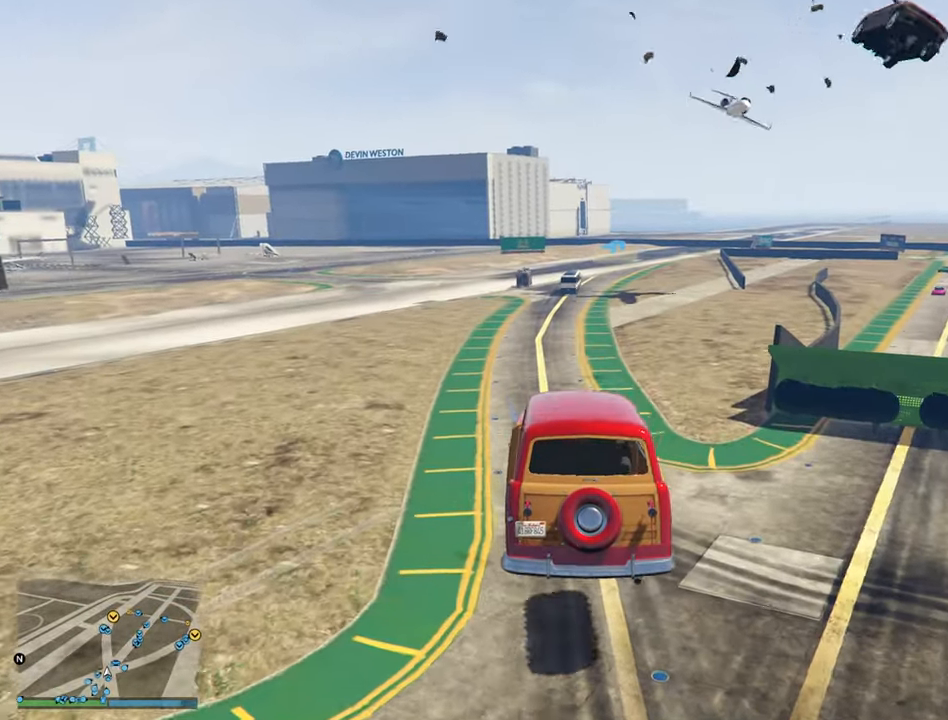
{"buttons": ["R2"], "left_stick": "center", "right_stick": "center", "events": [[133, "R2", "down"]]}
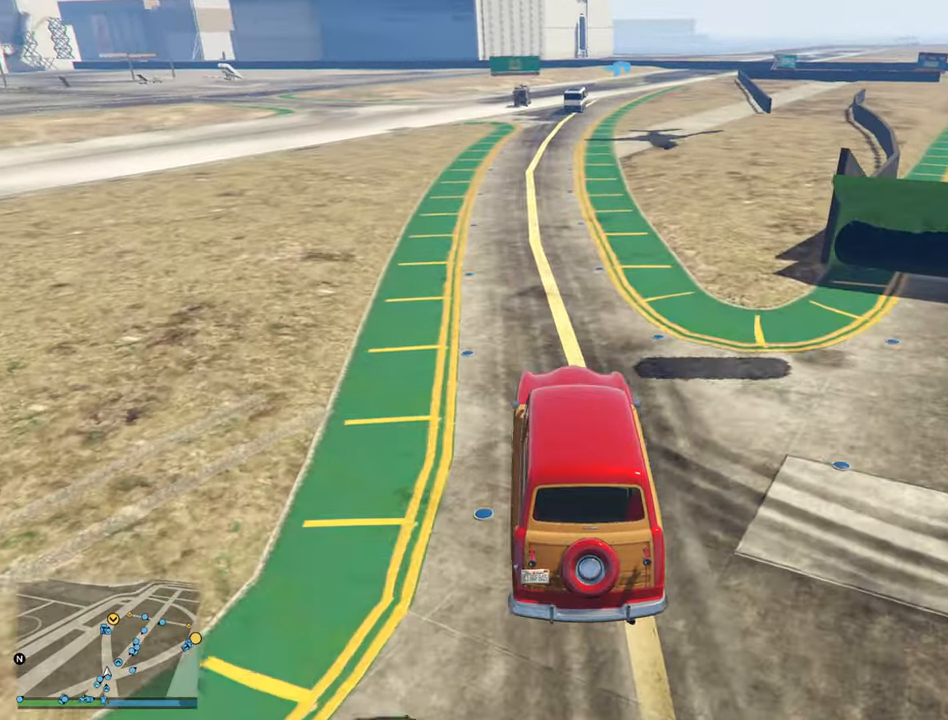
{"buttons": ["R2"], "left_stick": "center", "right_stick": "center", "events": []}